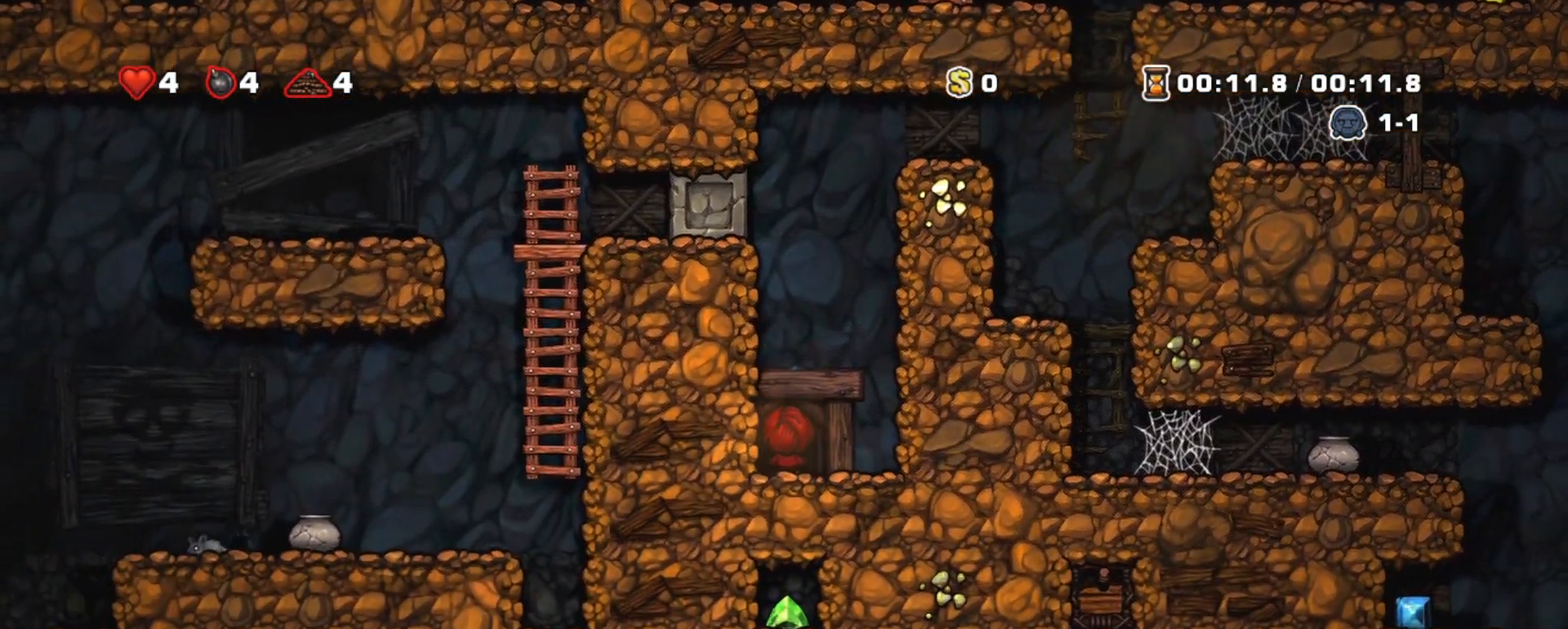
Gameplay with keyboard; each line is a JSON object with the keys held at the frame after it. "events" lists presses ("down") and releases ("up") of "a", "down", "escape", "left", "right", "s", "shift", "space", "tab", "up", "x" and "z" between this image and that frame as [ms after this image, input, new state], when the widget could be followed in between. No other keys are recorded. Mouse input is not recorded.
{"keys": [], "events": []}
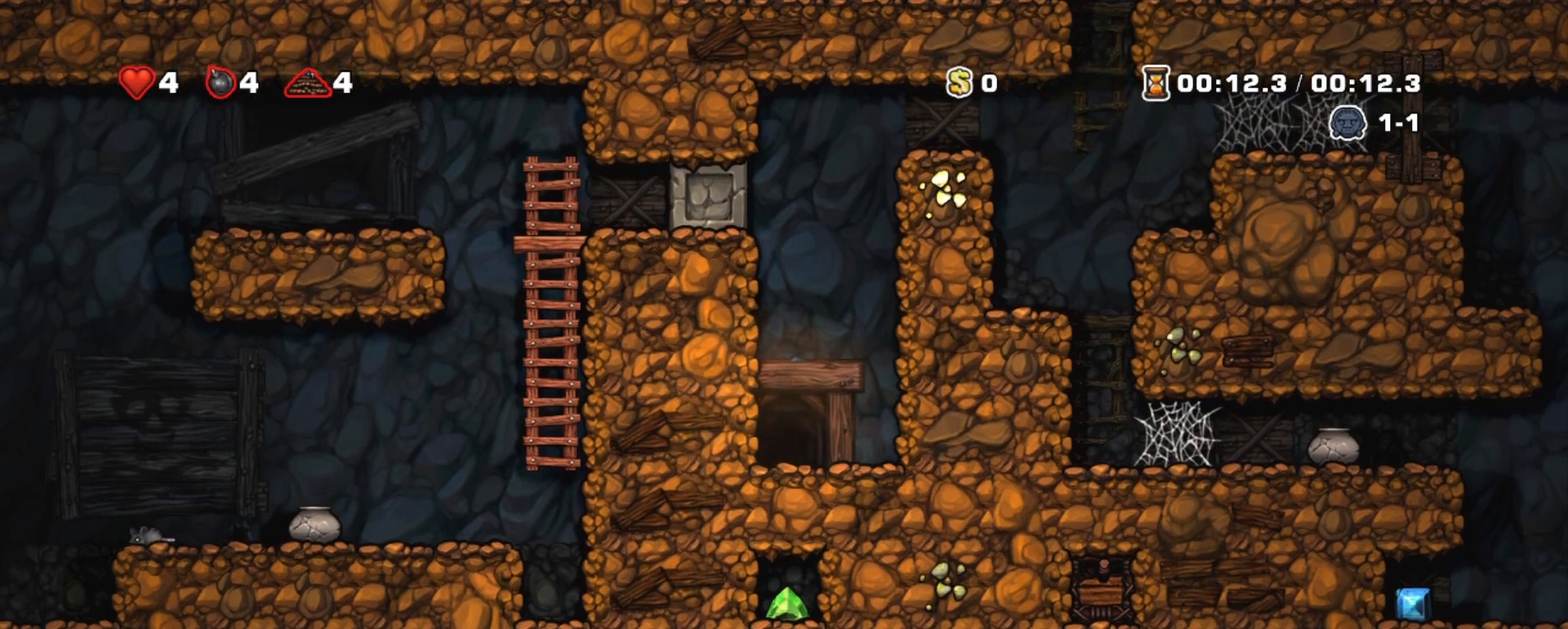
{"keys": [], "events": []}
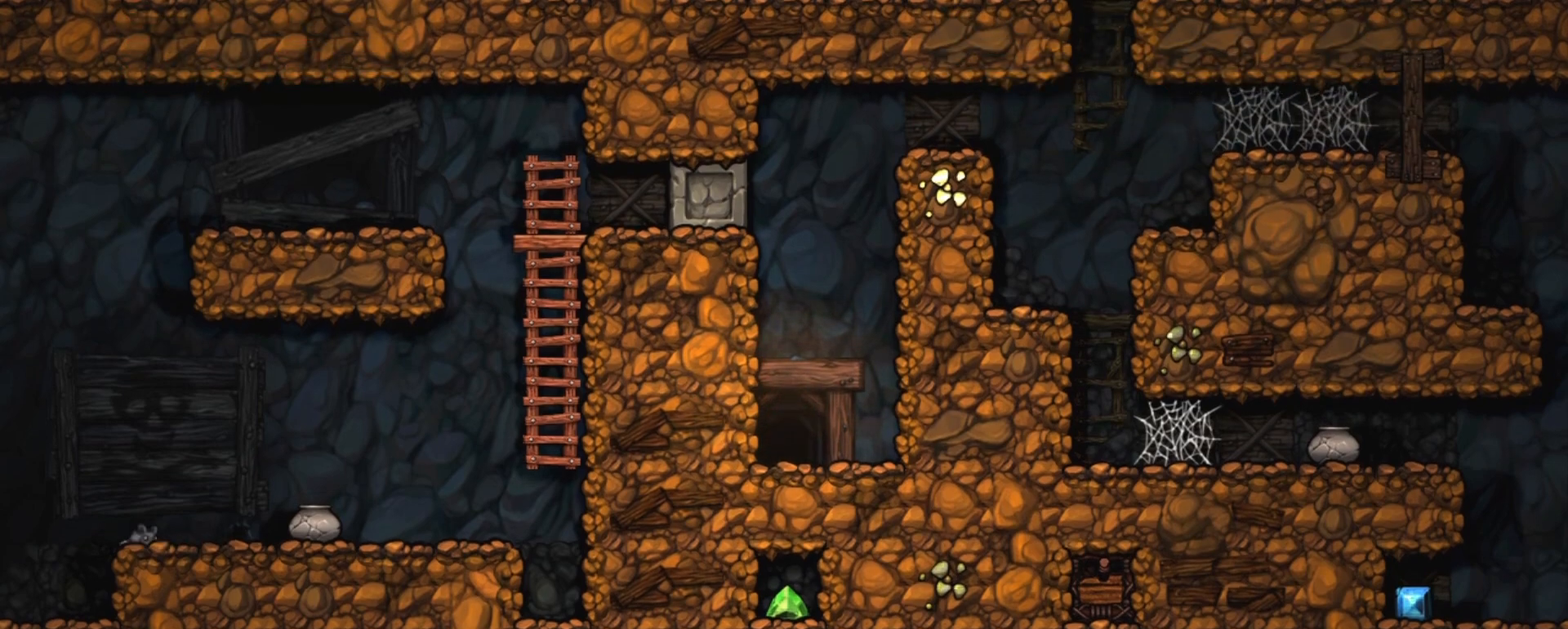
{"keys": [], "events": []}
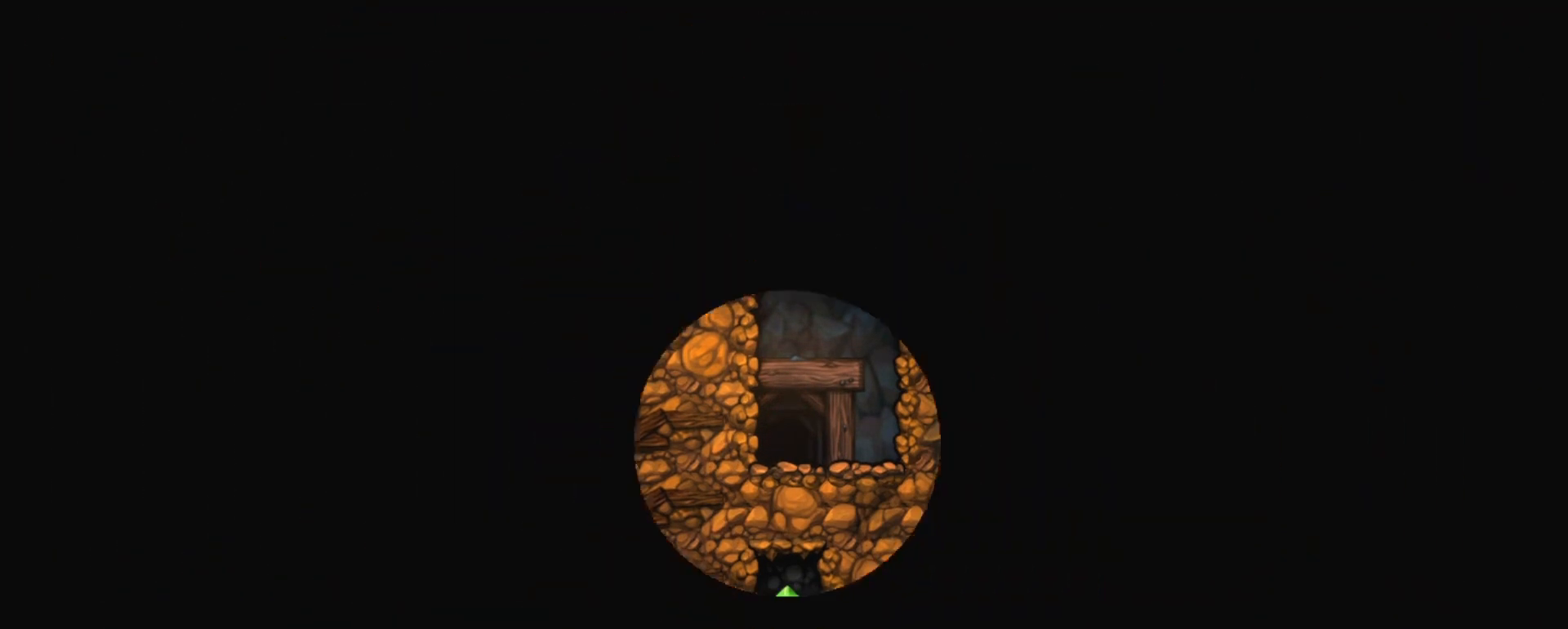
{"keys": [], "events": []}
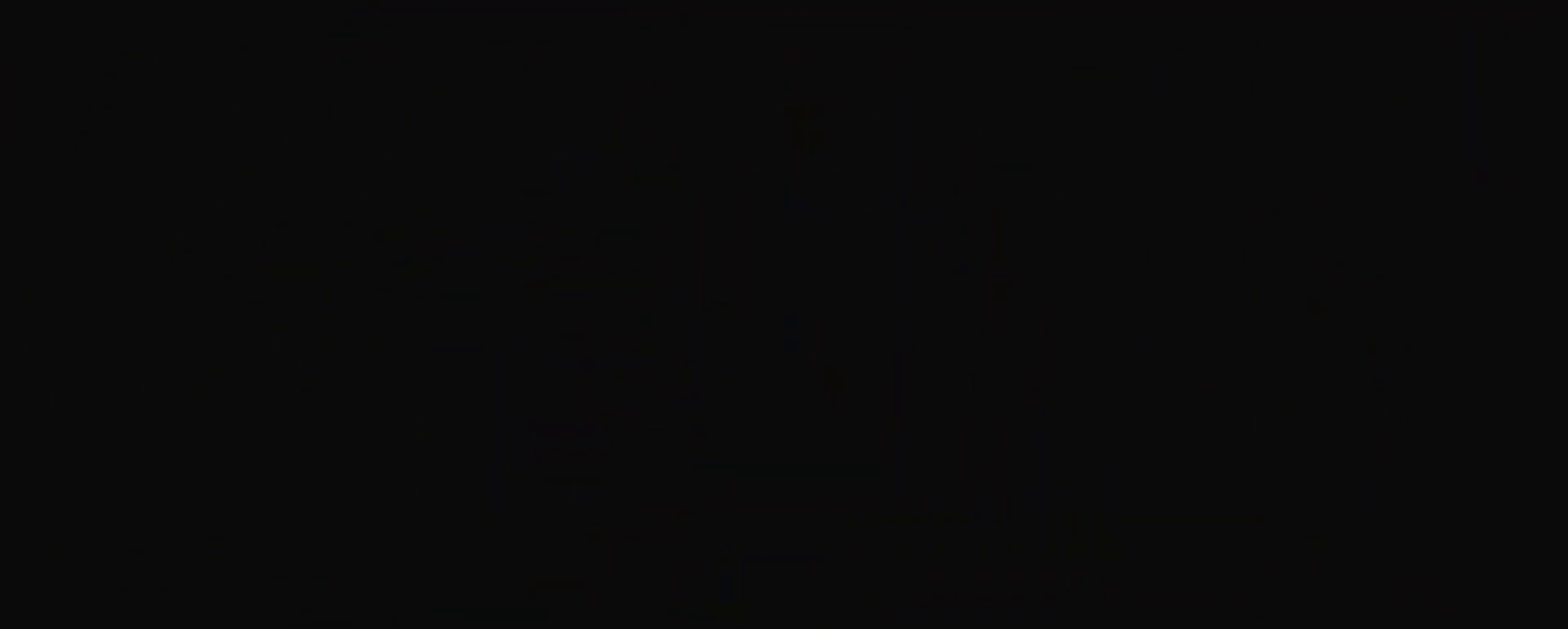
{"keys": [], "events": []}
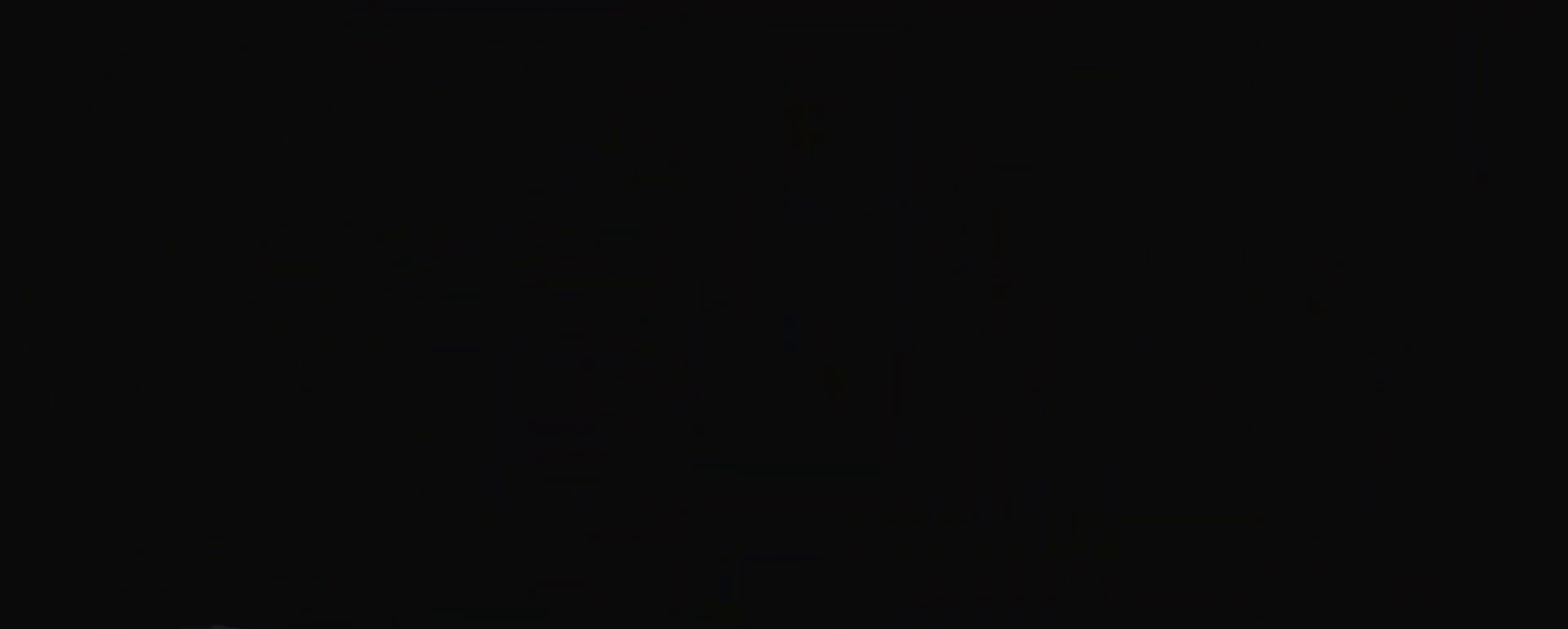
{"keys": ["z"], "events": [[433, "z", "down"]]}
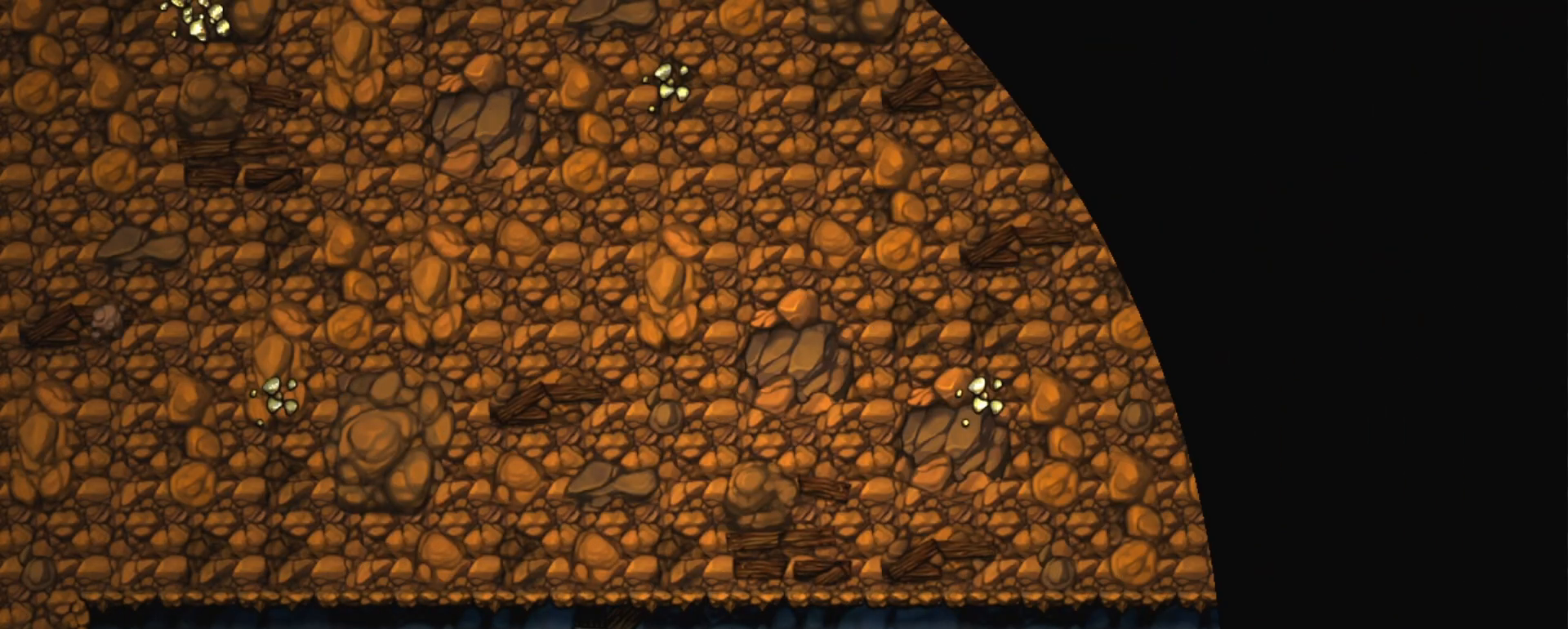
{"keys": [], "events": [[83, "z", "up"], [217, "z", "down"], [317, "z", "up"], [350, "z", "down"], [450, "z", "up"]]}
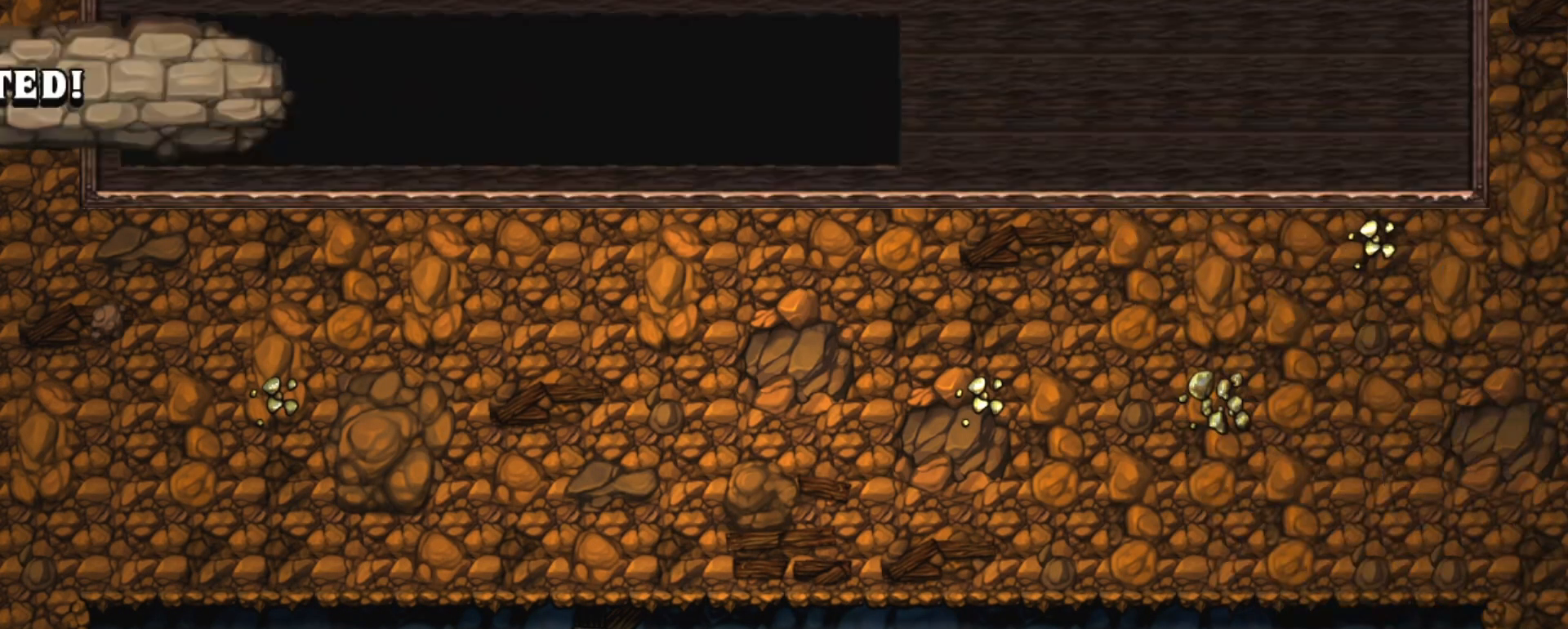
{"keys": [], "events": [[50, "z", "down"], [183, "z", "up"], [233, "z", "down"], [333, "z", "up"]]}
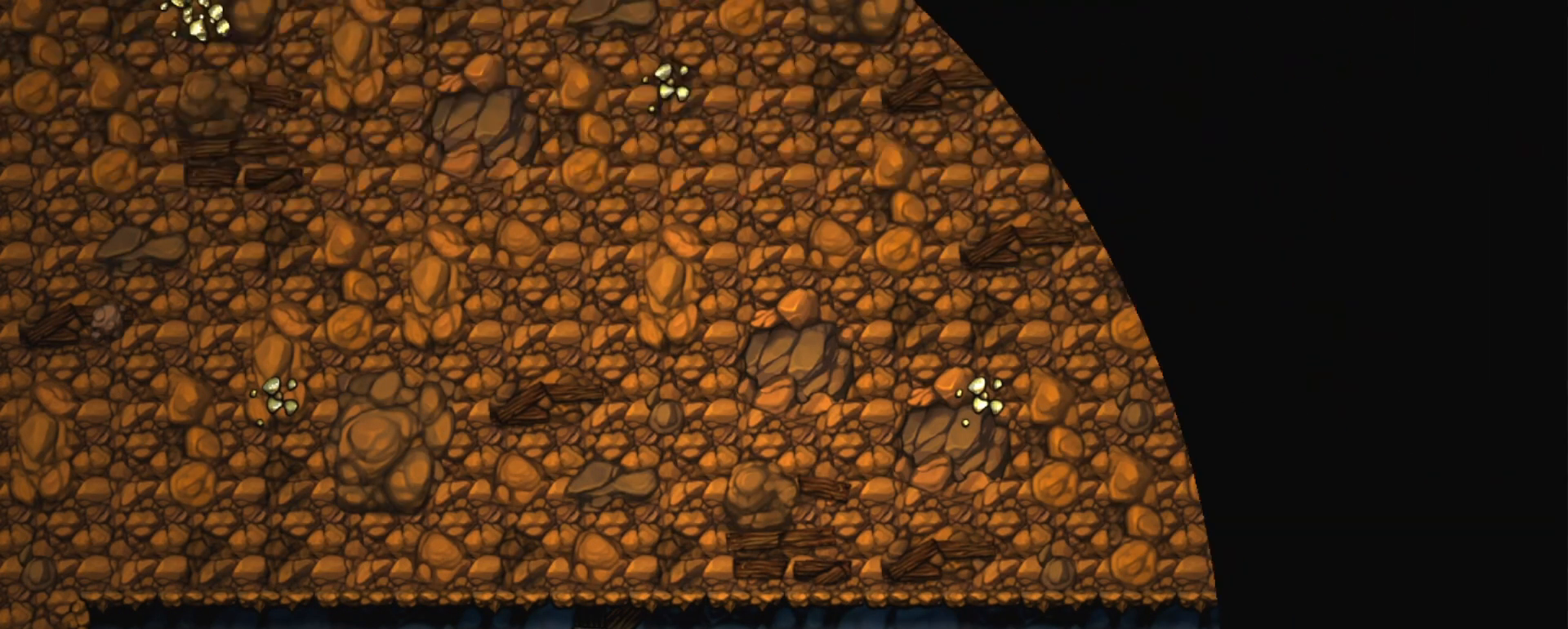
{"keys": [], "events": []}
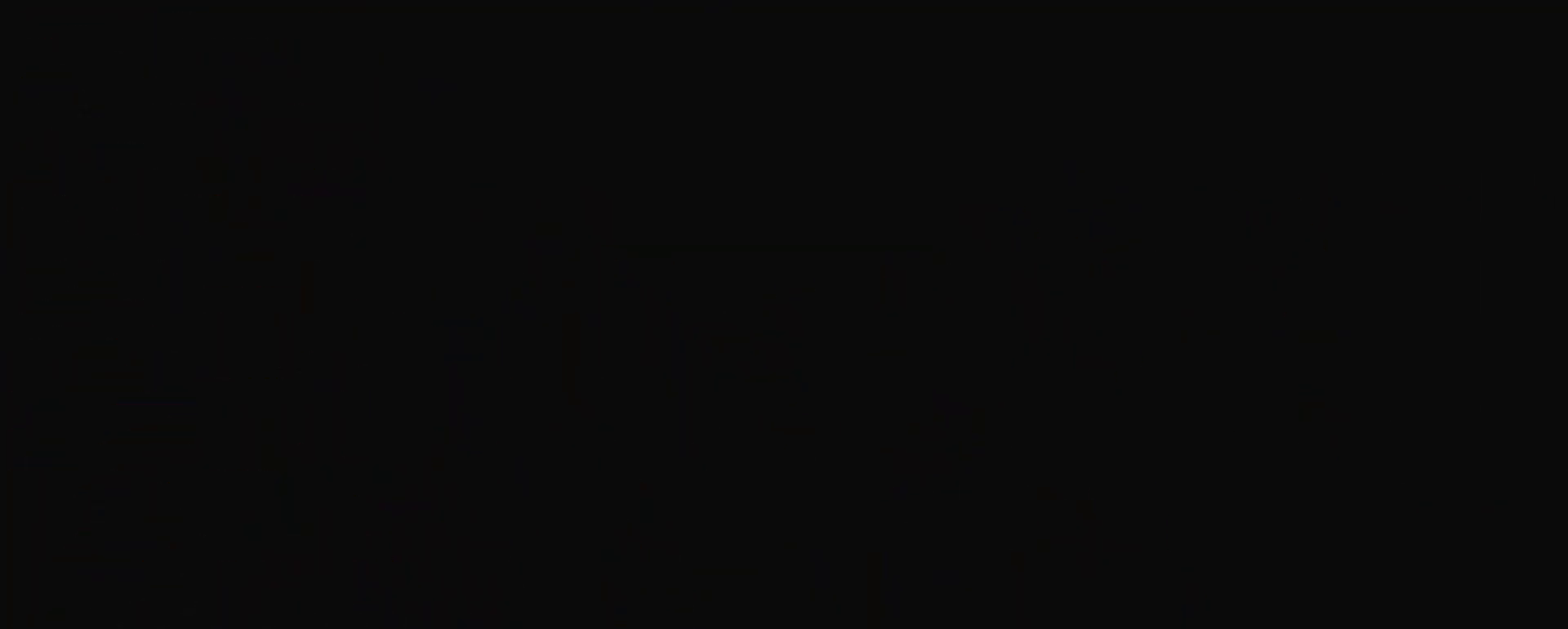
{"keys": [], "events": []}
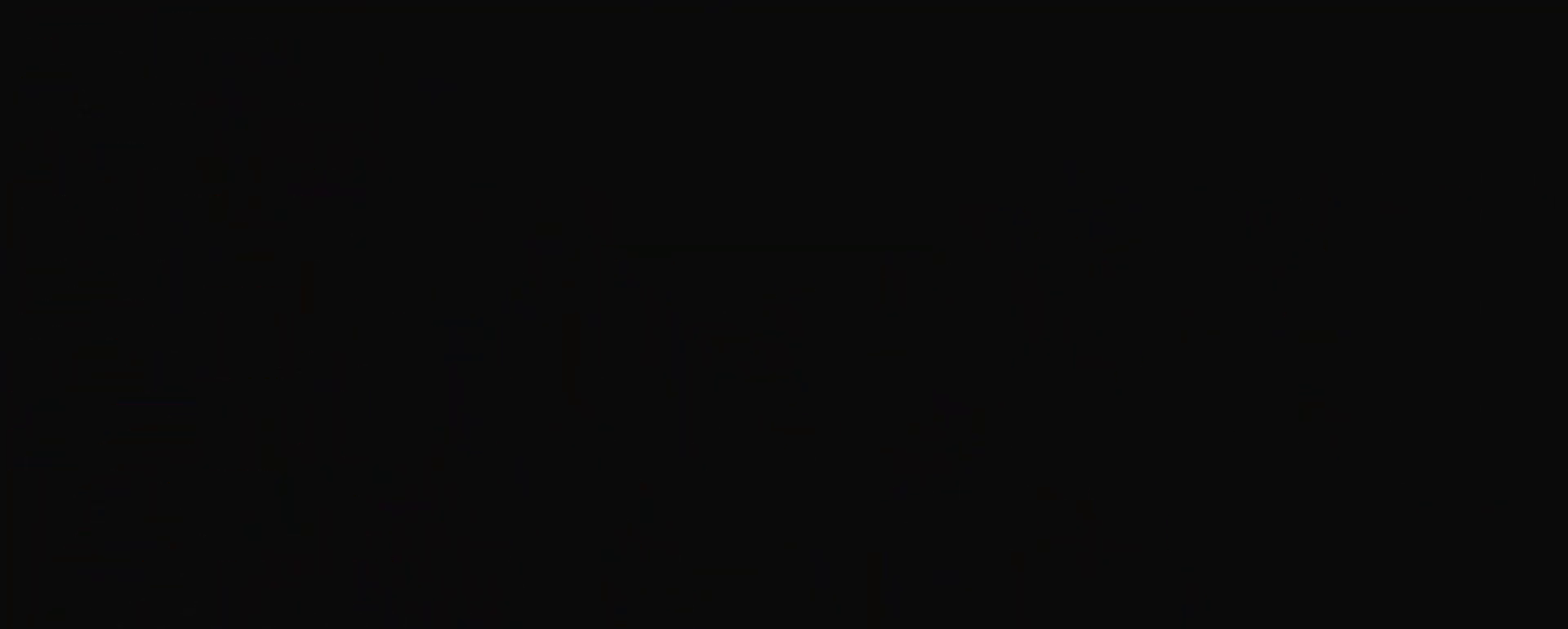
{"keys": [], "events": []}
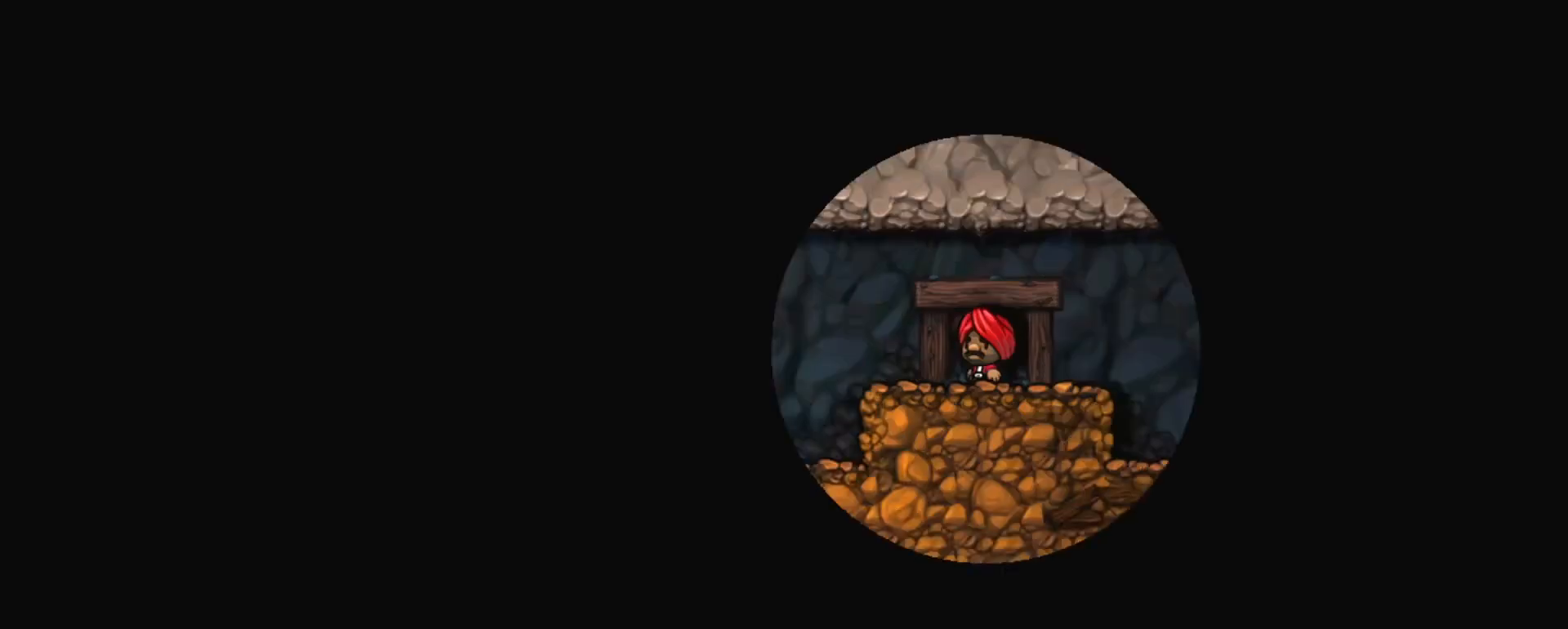
{"keys": ["left"], "events": [[350, "left", "down"]]}
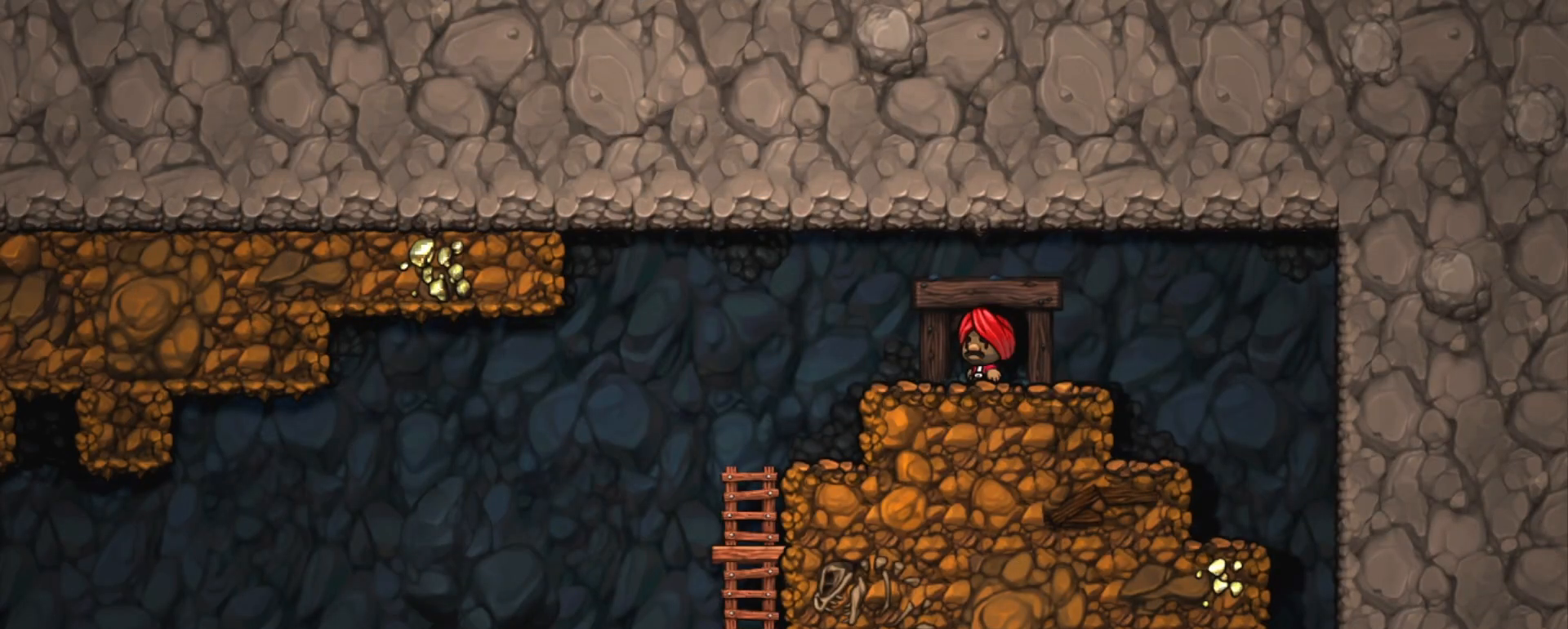
{"keys": ["left", "shift"], "events": [[33, "shift", "down"]]}
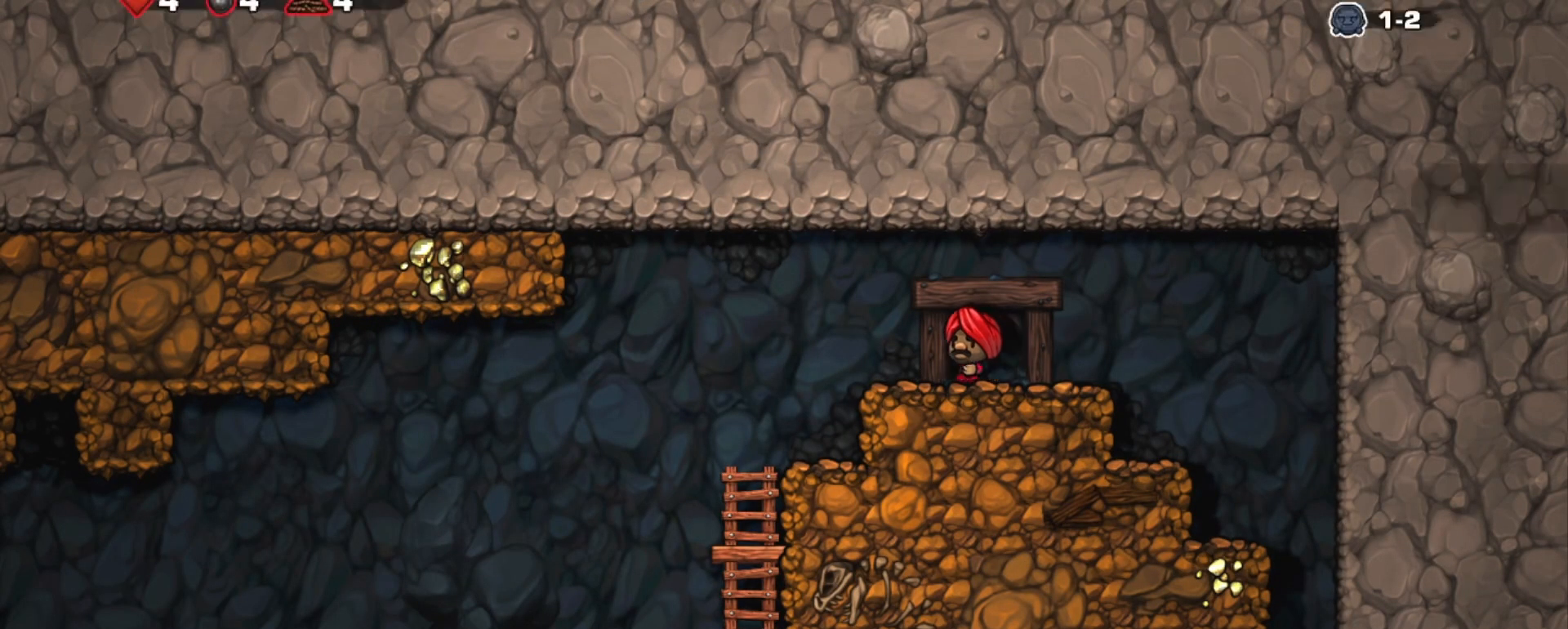
{"keys": ["left", "shift"], "events": [[183, "z", "down"], [283, "z", "up"]]}
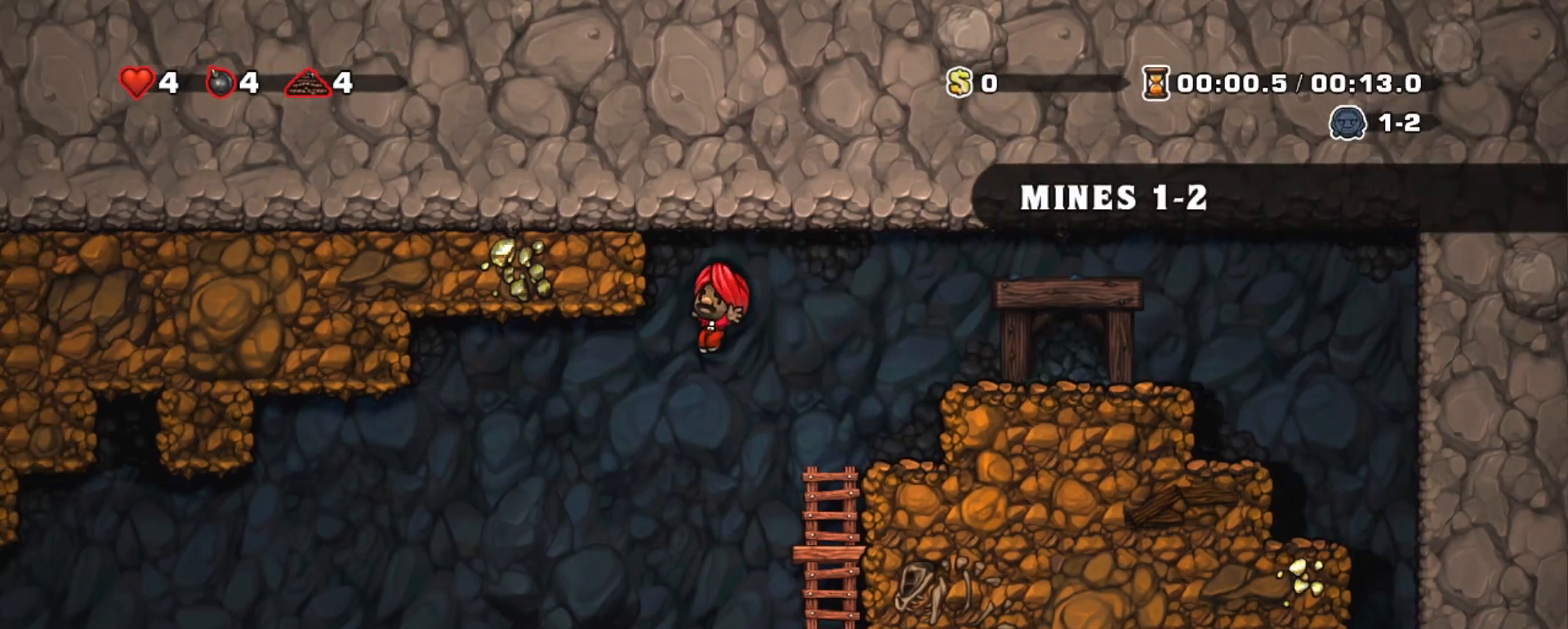
{"keys": ["right", "shift"], "events": [[483, "left", "up"], [483, "right", "down"]]}
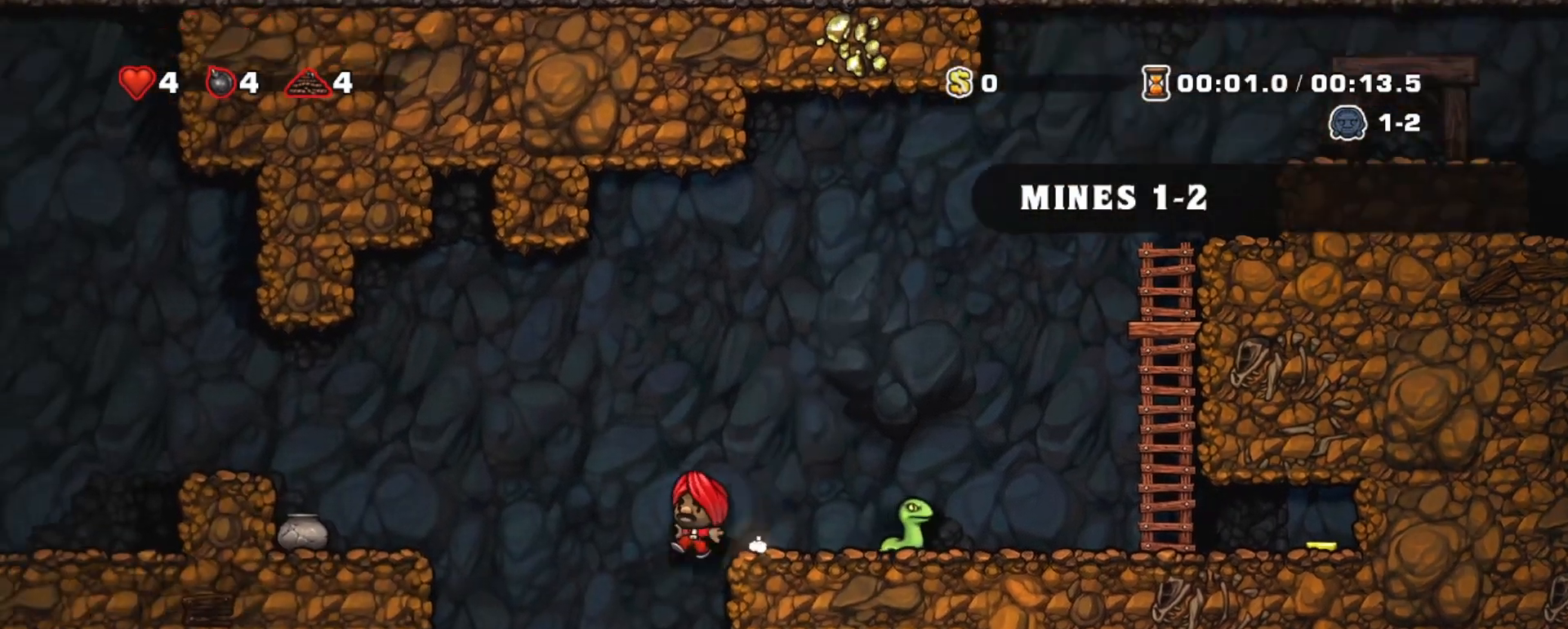
{"keys": ["left", "shift"], "events": [[117, "down", "down"], [217, "z", "down"], [267, "down", "up"], [267, "right", "up"], [317, "left", "down"], [317, "z", "up"]]}
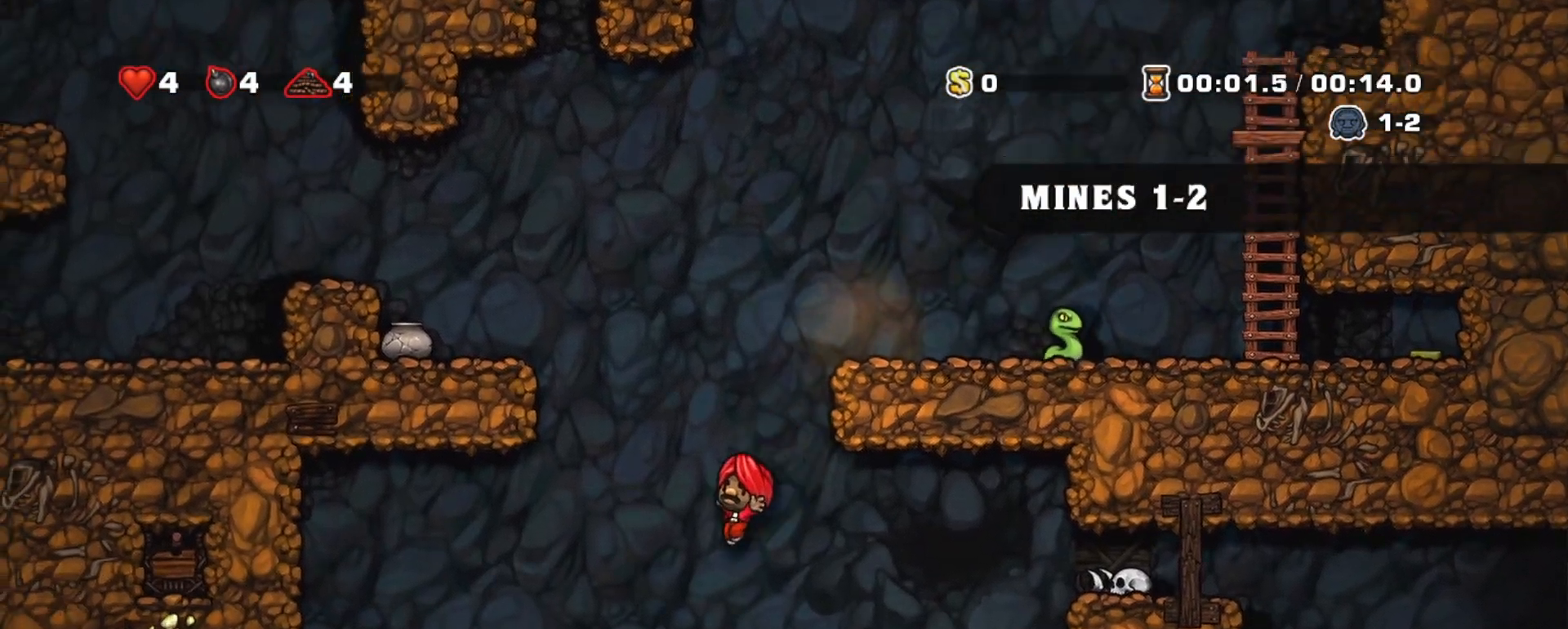
{"keys": ["left", "shift", "z"], "events": [[283, "z", "down"]]}
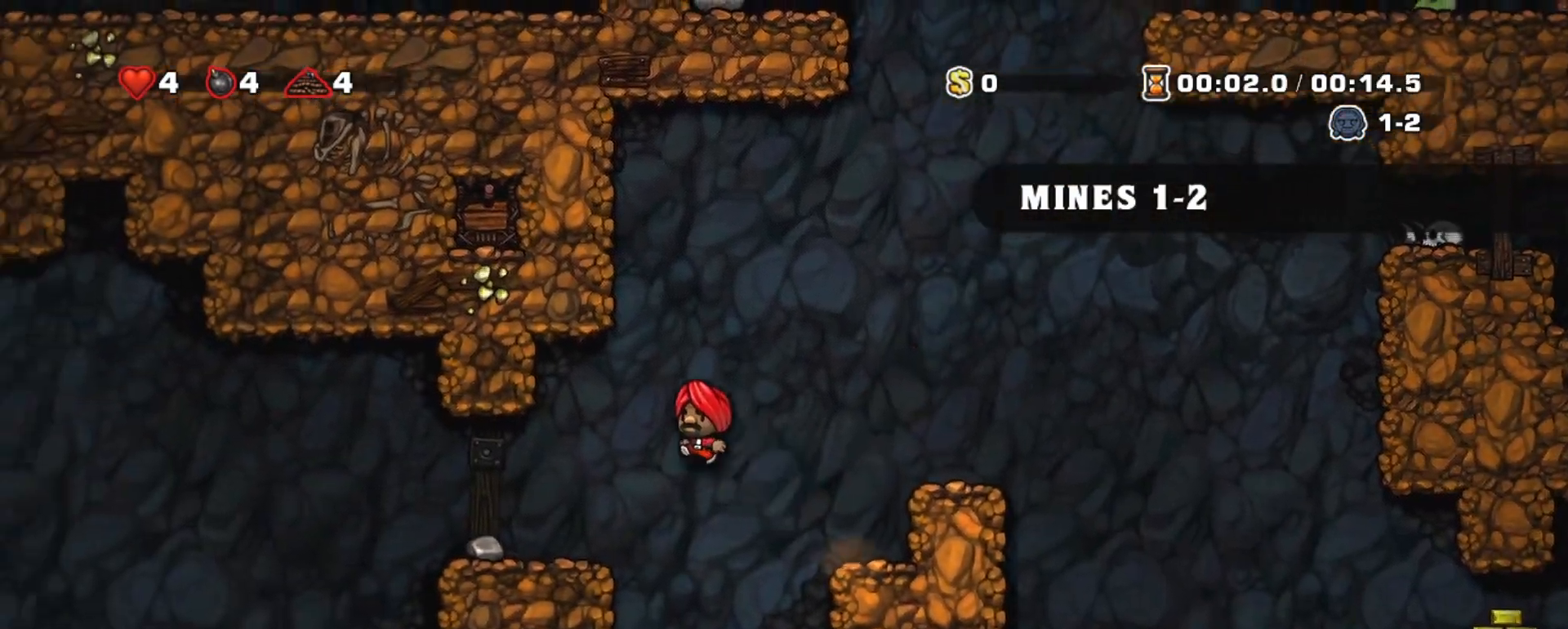
{"keys": ["left", "shift"], "events": [[67, "z", "up"], [150, "left", "up"], [200, "left", "down"]]}
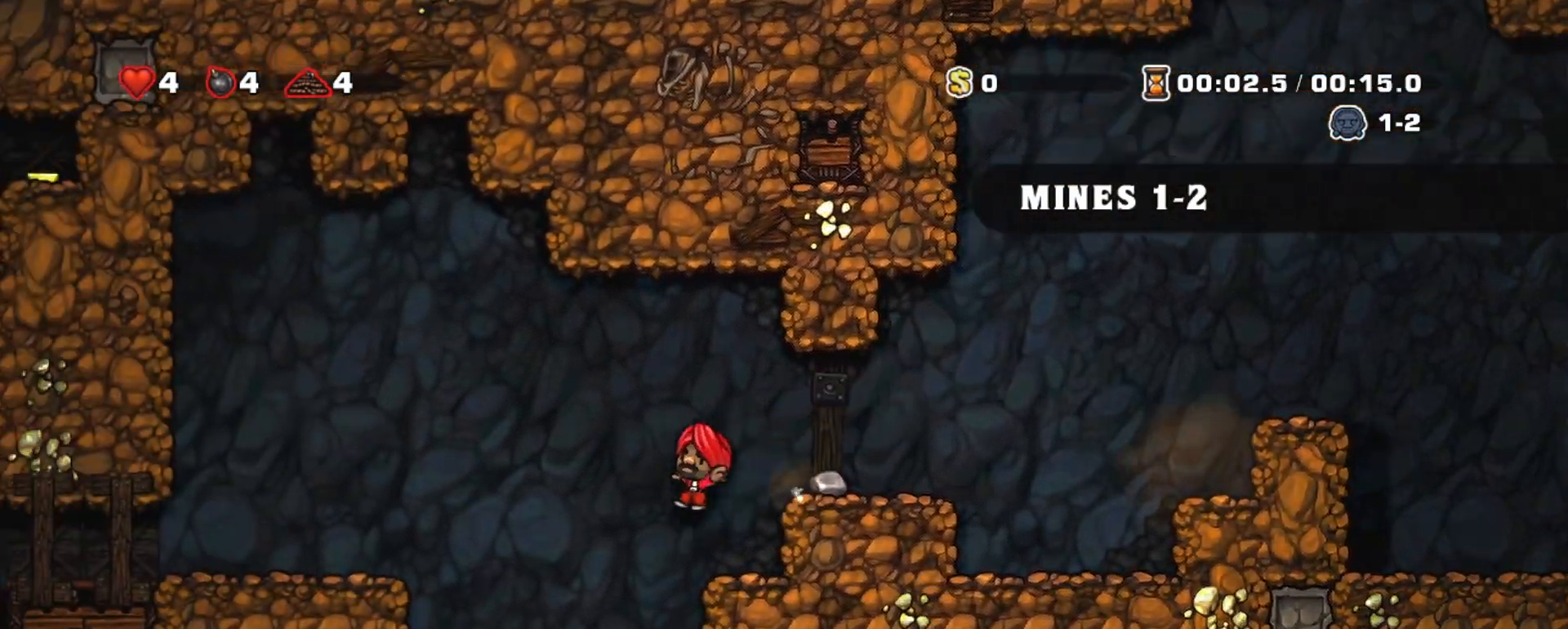
{"keys": ["shift"], "events": [[33, "left", "up"], [267, "left", "down"], [367, "left", "up"], [400, "left", "down"], [500, "left", "up"]]}
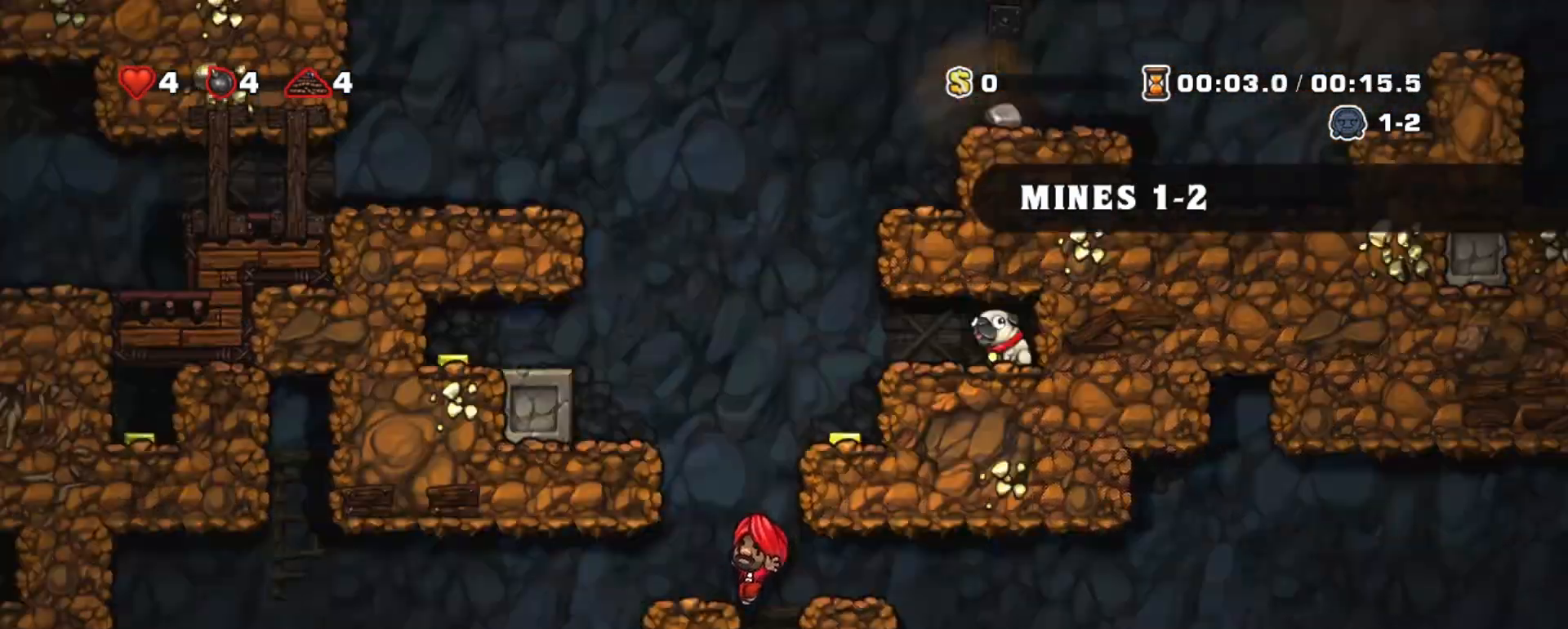
{"keys": ["right", "shift"], "events": [[100, "right", "down"], [183, "z", "down"], [333, "z", "up"]]}
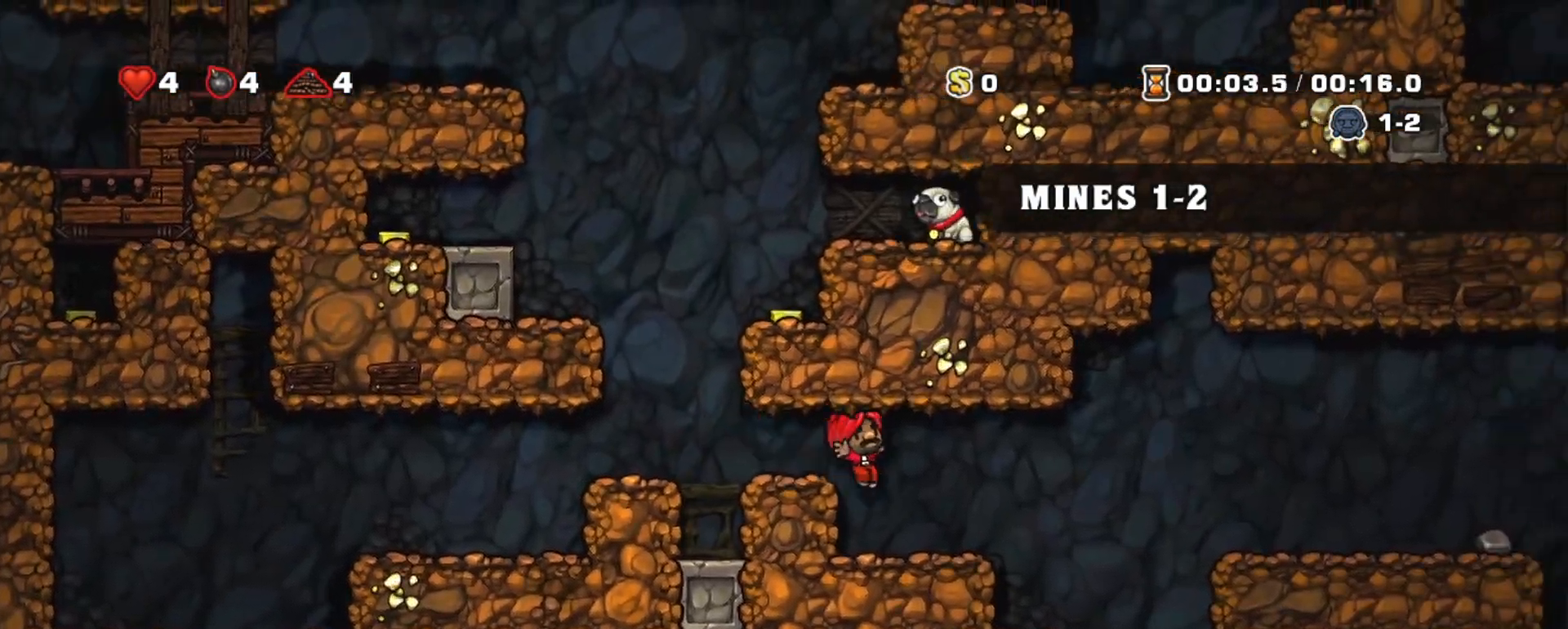
{"keys": ["right", "shift", "x"], "events": [[17, "z", "down"], [117, "z", "up"], [383, "left", "down"], [433, "left", "up"], [483, "x", "down"]]}
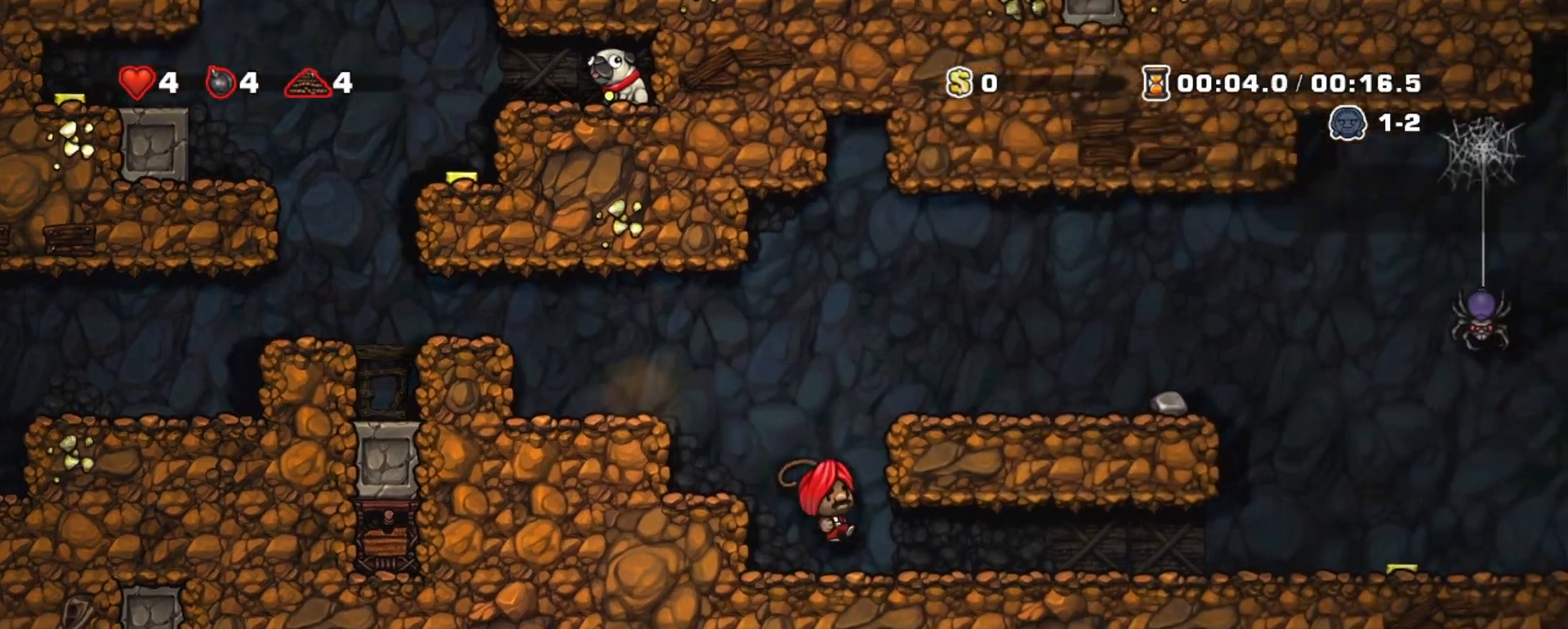
{"keys": ["right", "shift"], "events": [[33, "x", "up"]]}
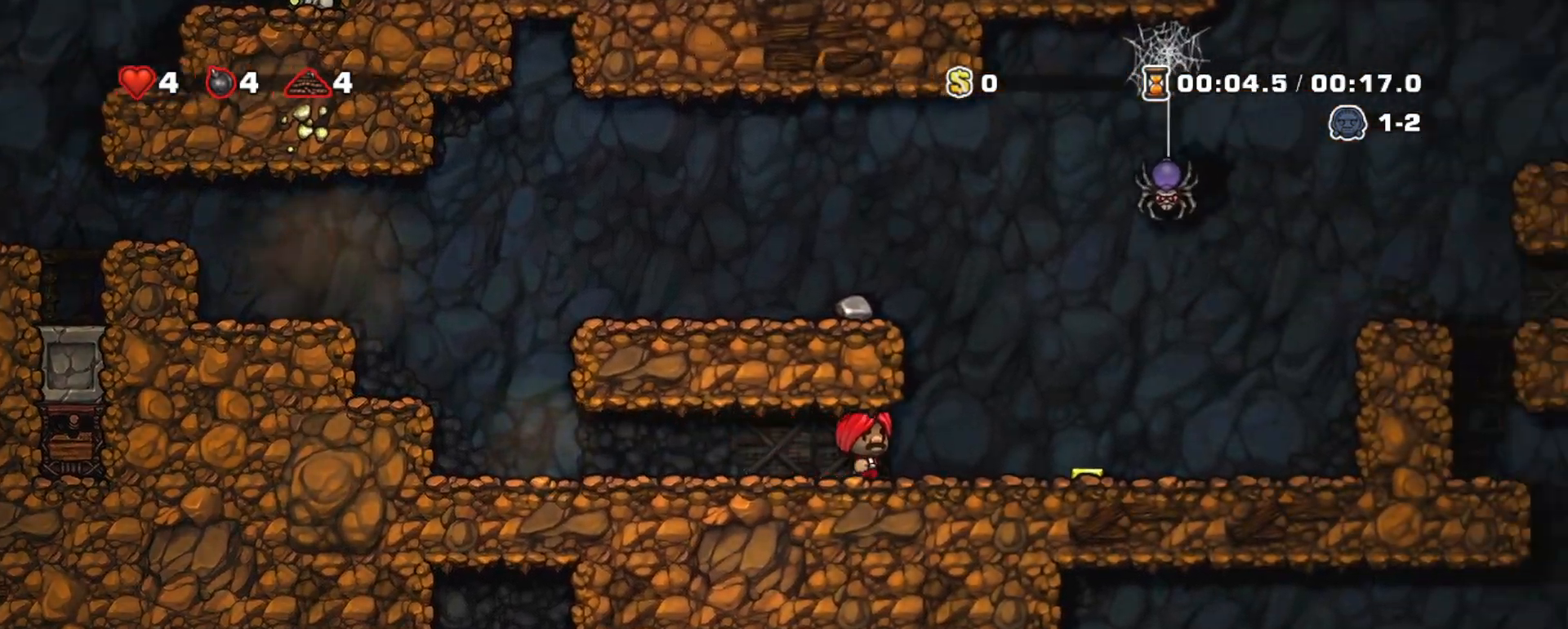
{"keys": ["right", "shift"], "events": [[100, "z", "down"], [183, "z", "up"]]}
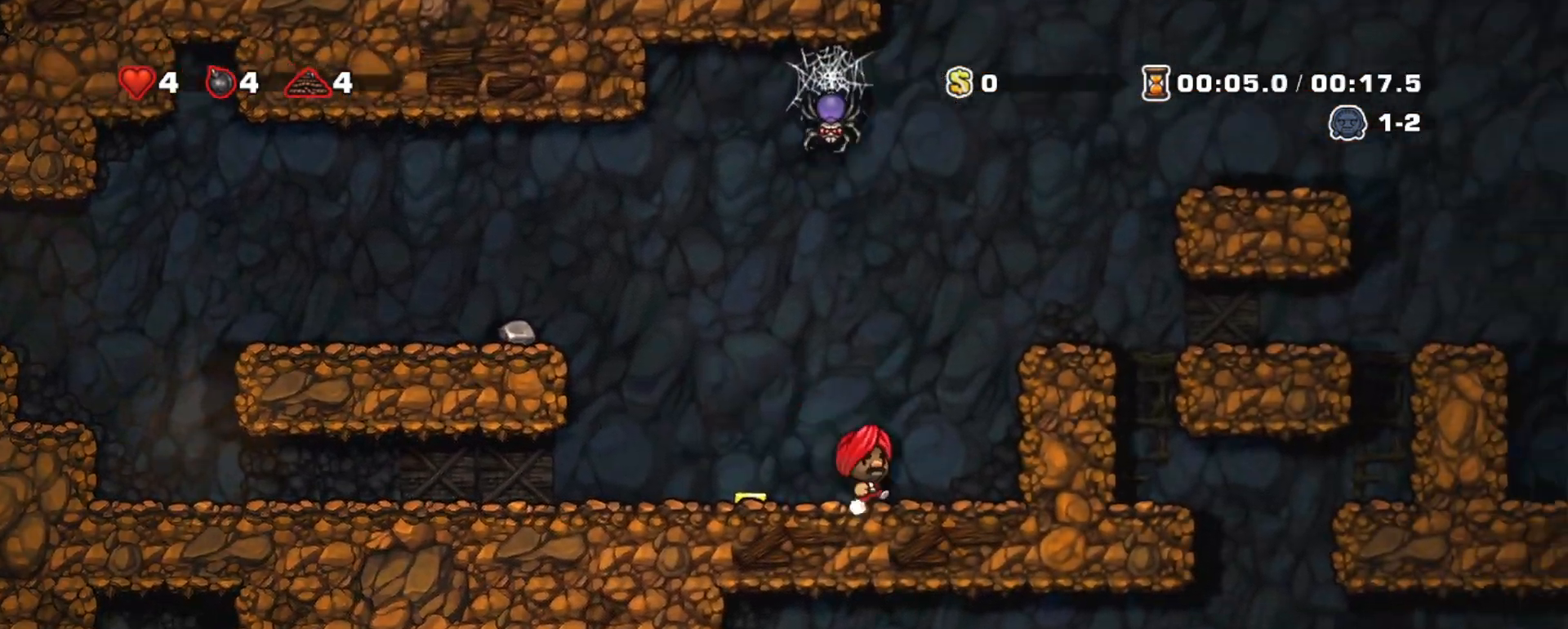
{"keys": ["right", "shift"], "events": [[17, "z", "down"], [117, "z", "up"], [250, "z", "down"], [400, "z", "up"]]}
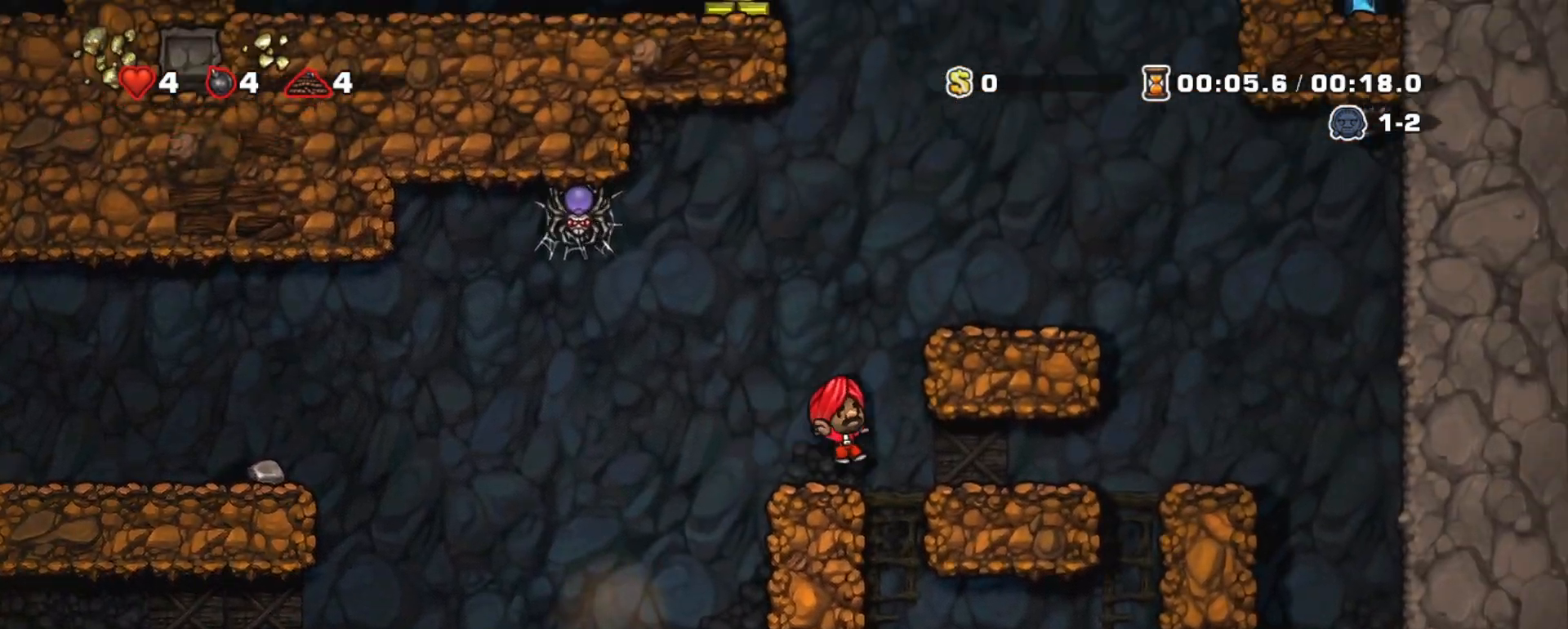
{"keys": ["shift"], "events": [[33, "right", "up"], [33, "shift", "up"], [33, "x", "down"], [117, "left", "down"], [117, "shift", "down"], [117, "x", "up"], [167, "left", "up"], [217, "right", "down"], [450, "right", "up"], [450, "shift", "up"], [450, "x", "down"], [500, "shift", "down"], [500, "x", "up"]]}
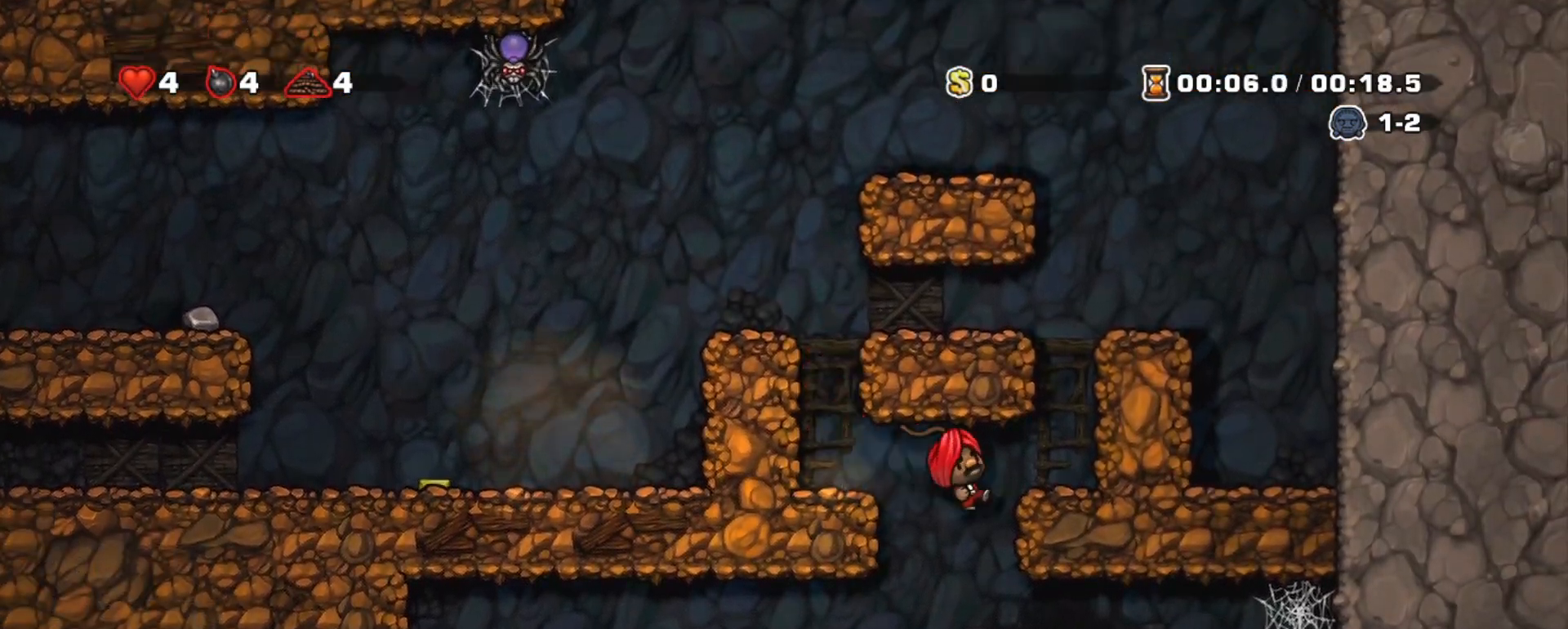
{"keys": ["left", "shift"], "events": [[50, "left", "down"], [383, "z", "down"], [417, "z", "up"]]}
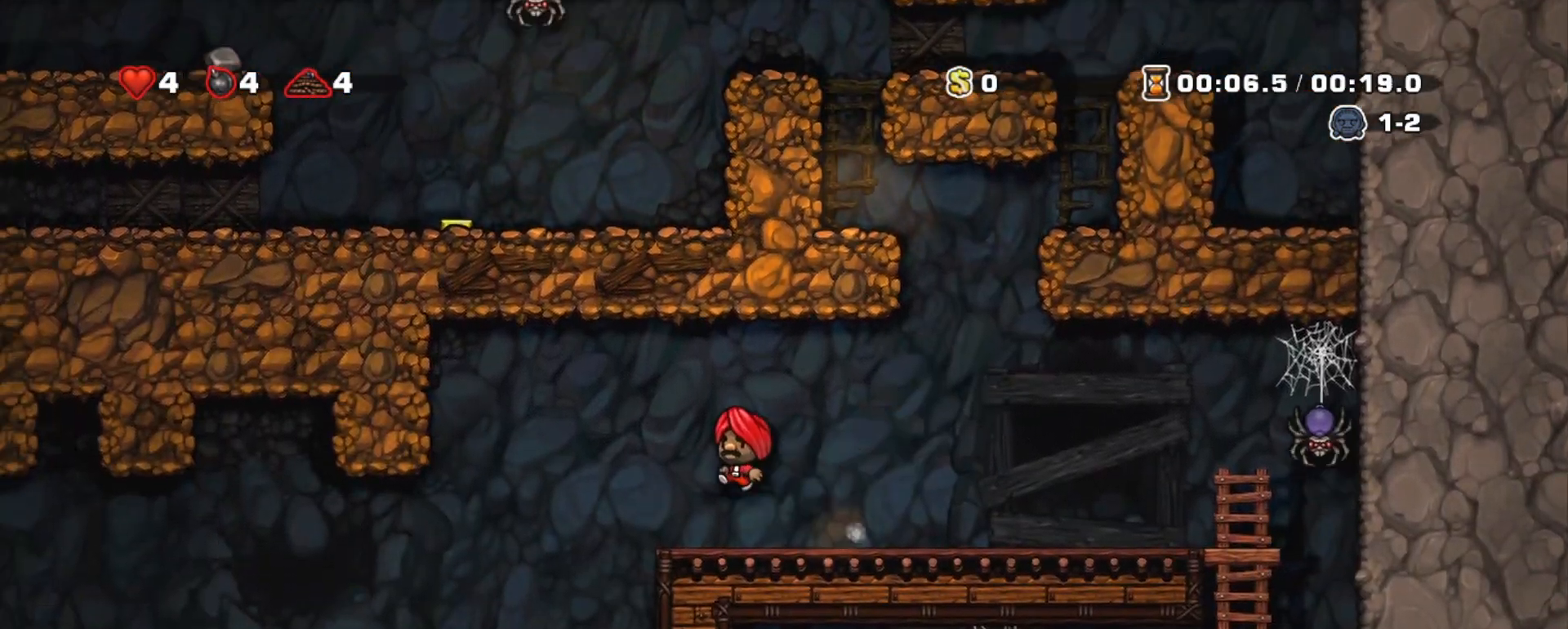
{"keys": ["left", "shift"], "events": []}
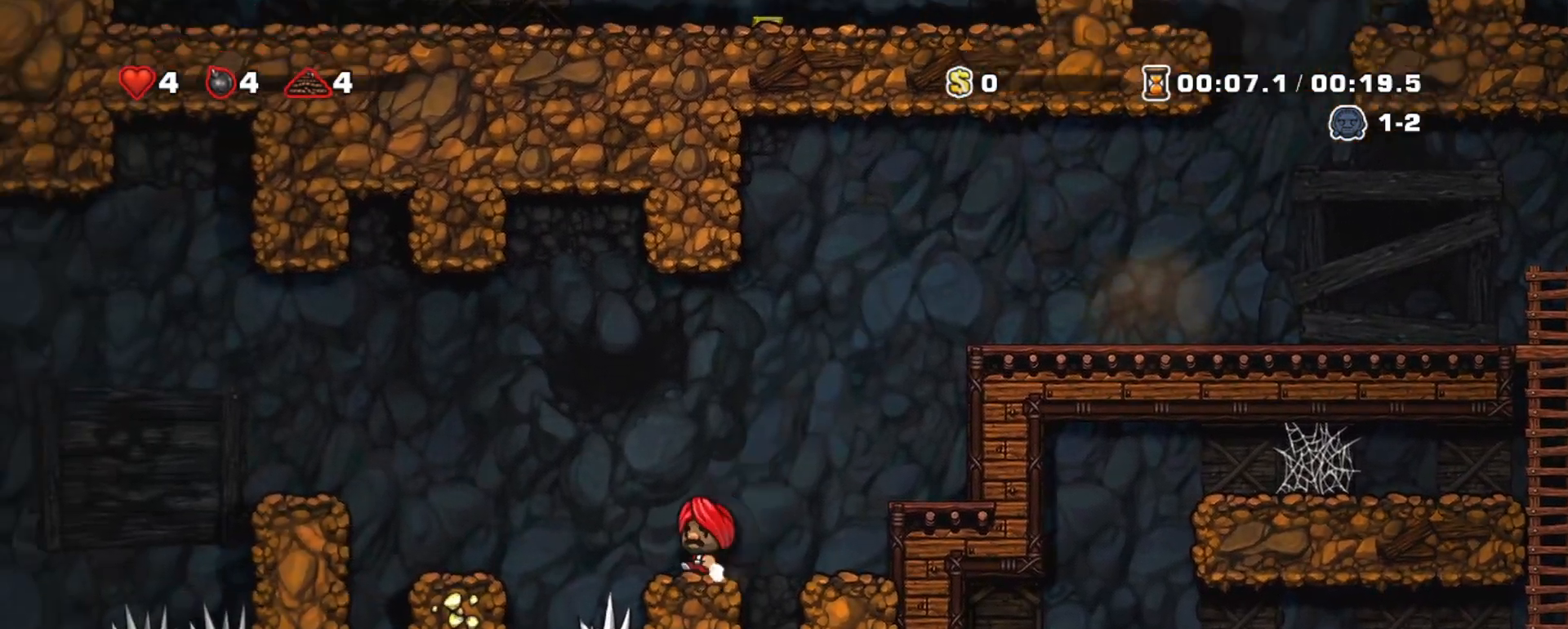
{"keys": ["left", "shift", "z"], "events": [[33, "z", "down"], [117, "z", "up"], [267, "left", "up"], [450, "left", "down"], [500, "z", "down"]]}
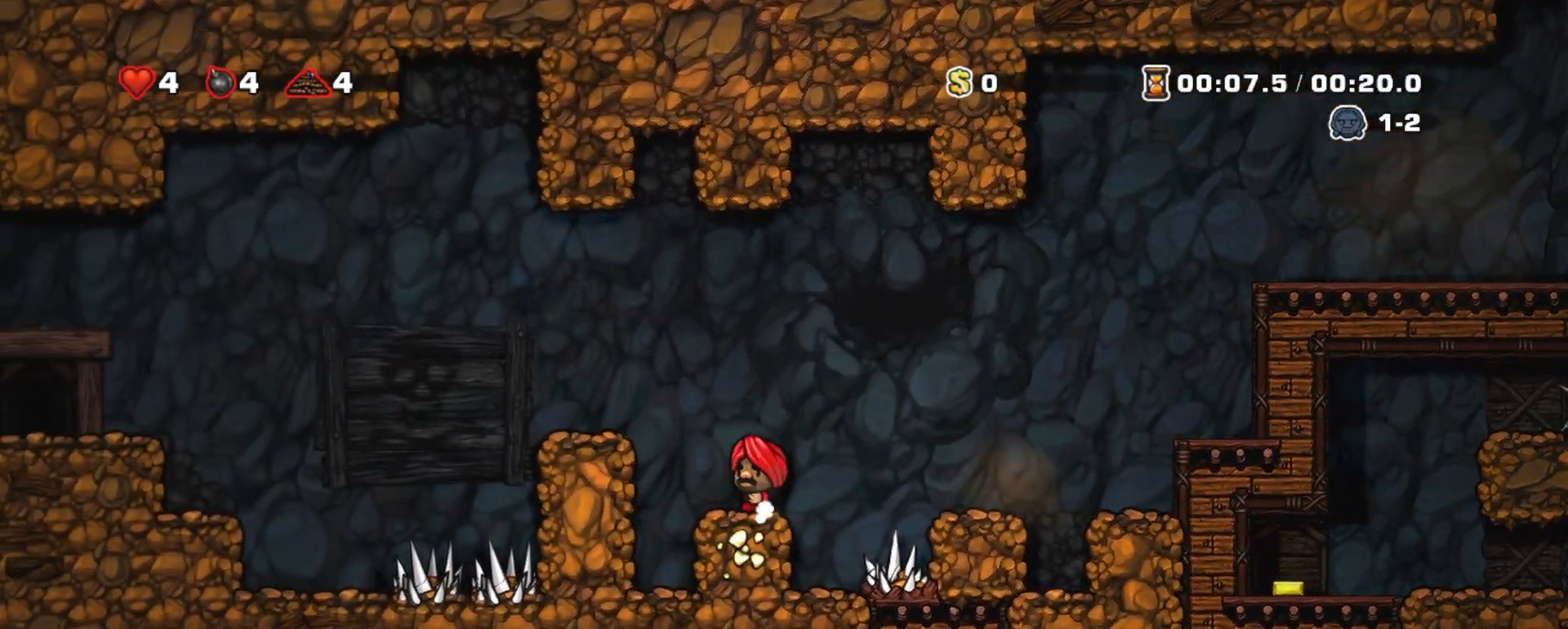
{"keys": ["left", "shift", "z"], "events": [[100, "z", "up"], [333, "z", "down"]]}
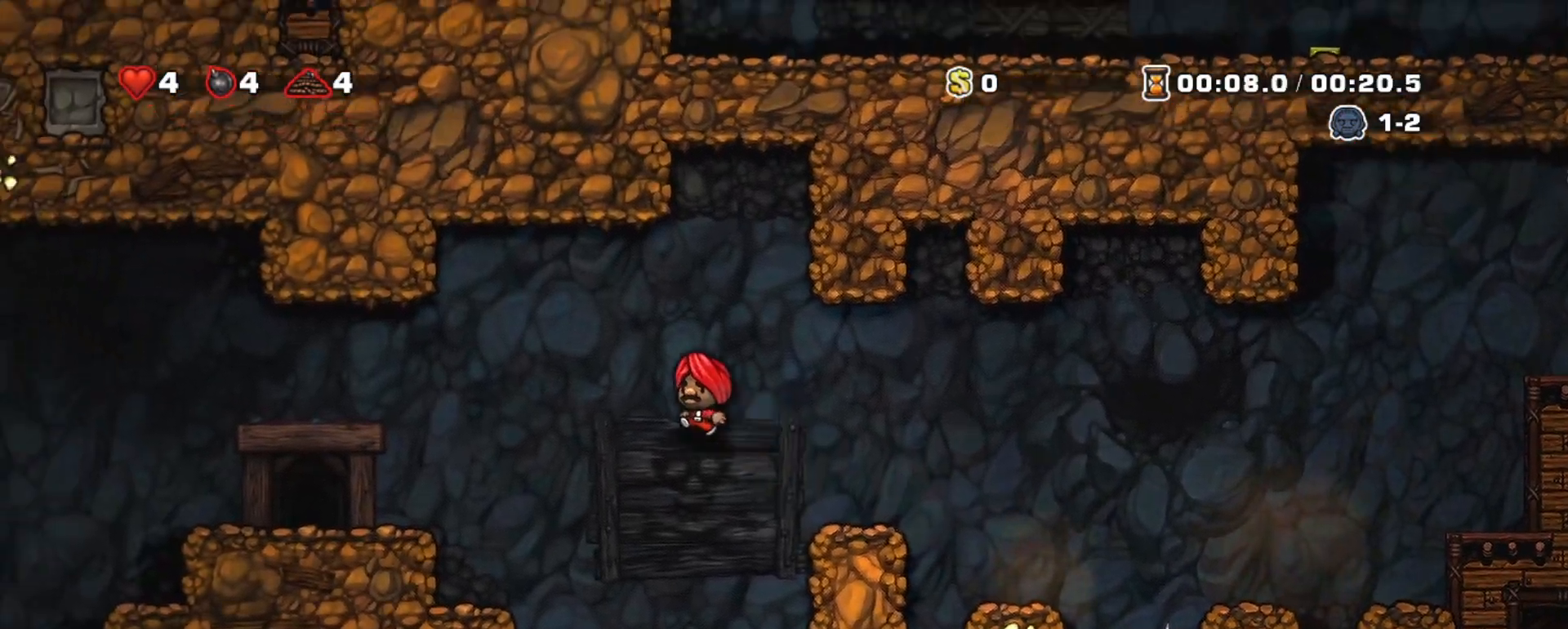
{"keys": ["left", "shift"], "events": [[350, "left", "up"], [350, "z", "up"], [433, "left", "down"]]}